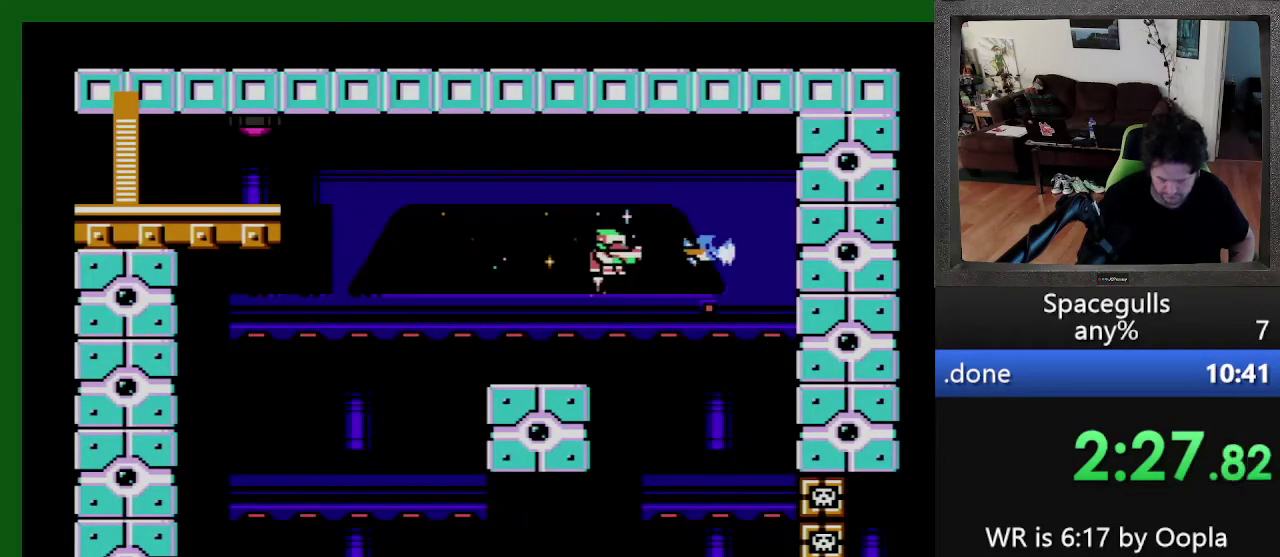
Gameplay with a controller; each line is a JSON object with the inputs held at the frame after it. "events" lists button and stick changes between this image and that frame as [ms after this image, input, new state], when the widget could be followed in between. Not read: L3 R3.
{"buttons": ["DPAD_LEFT"], "events": [[33, "DPAD_LEFT", "down"], [167, "TRIANGLE", "down"], [267, "DPAD_DOWN", "down"], [267, "DPAD_LEFT", "up"], [267, "TRIANGLE", "up"], [300, "DPAD_RIGHT", "down"], [433, "DPAD_RIGHT", "up"], [467, "DPAD_DOWN", "up"], [467, "DPAD_LEFT", "down"]]}
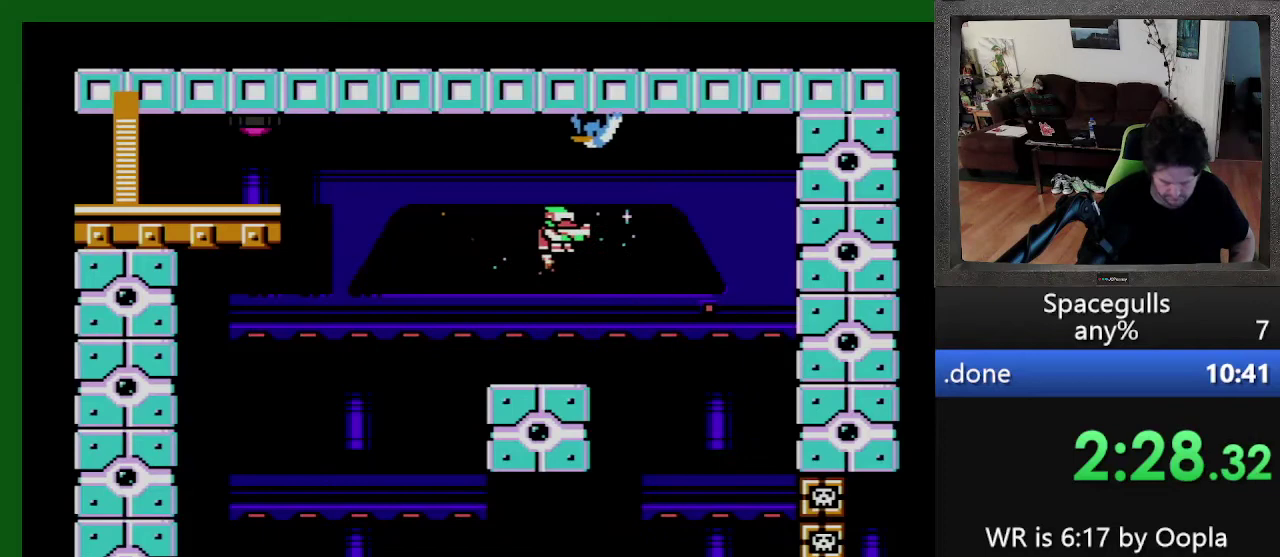
{"buttons": ["TRIANGLE", "DPAD_LEFT"], "events": [[167, "TRIANGLE", "down"]]}
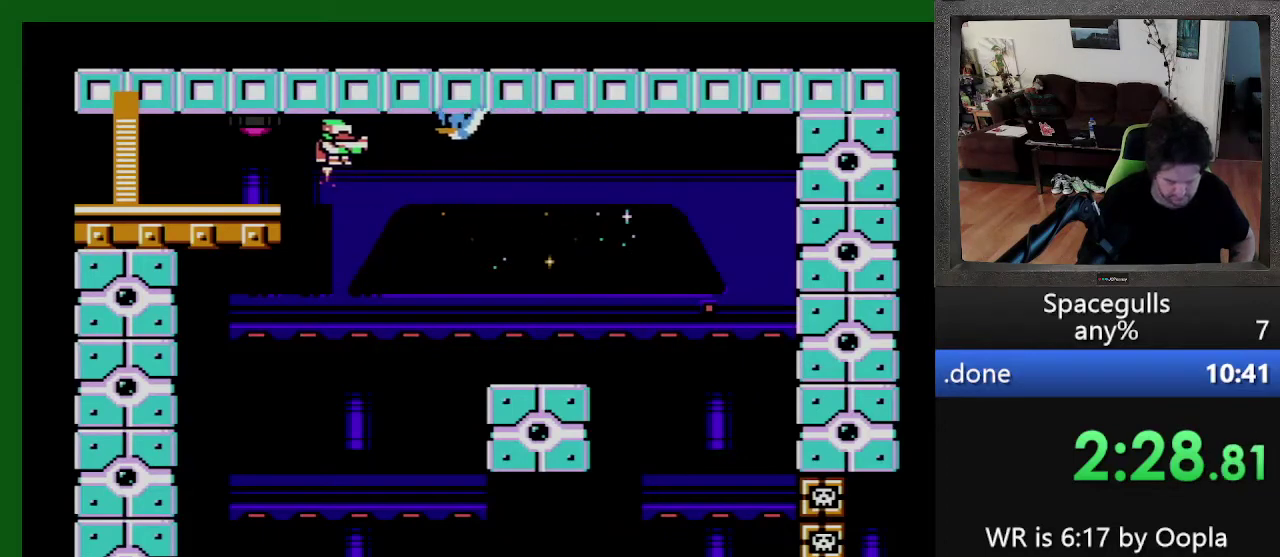
{"buttons": ["DPAD_RIGHT"], "events": [[233, "TRIANGLE", "up"], [267, "DPAD_LEFT", "up"], [433, "DPAD_RIGHT", "down"]]}
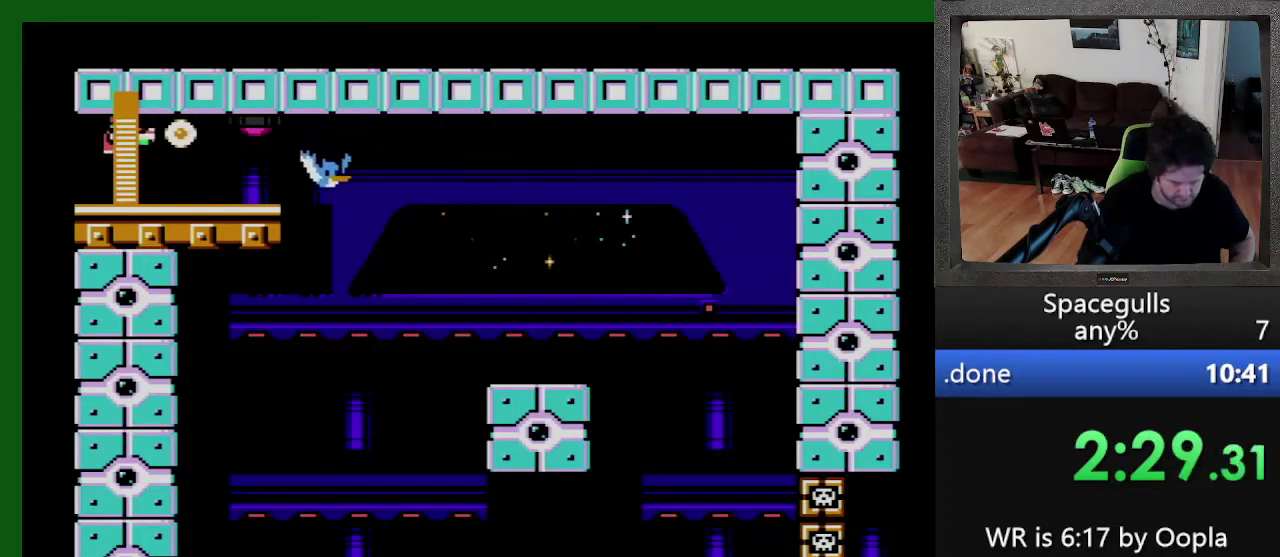
{"buttons": ["DPAD_LEFT"], "events": [[67, "DPAD_DOWN", "down"], [267, "DPAD_LEFT", "down"], [267, "DPAD_RIGHT", "up"], [300, "DPAD_DOWN", "up"], [400, "TRIANGLE", "down"], [500, "TRIANGLE", "up"]]}
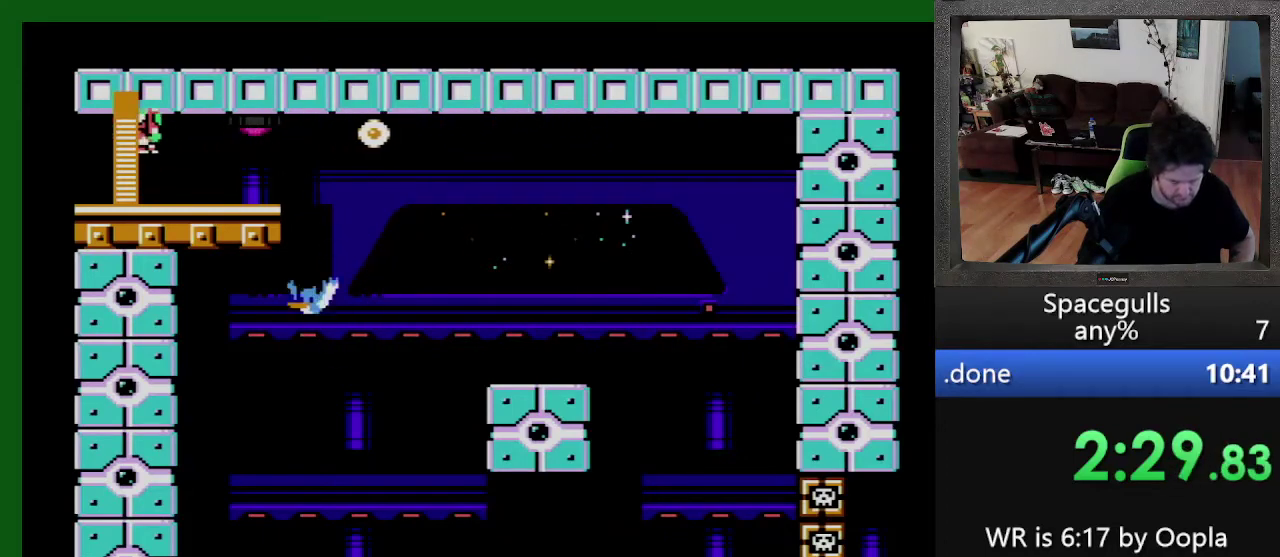
{"buttons": [], "events": [[267, "TRIANGLE", "down"], [433, "TRIANGLE", "up"], [500, "DPAD_LEFT", "up"]]}
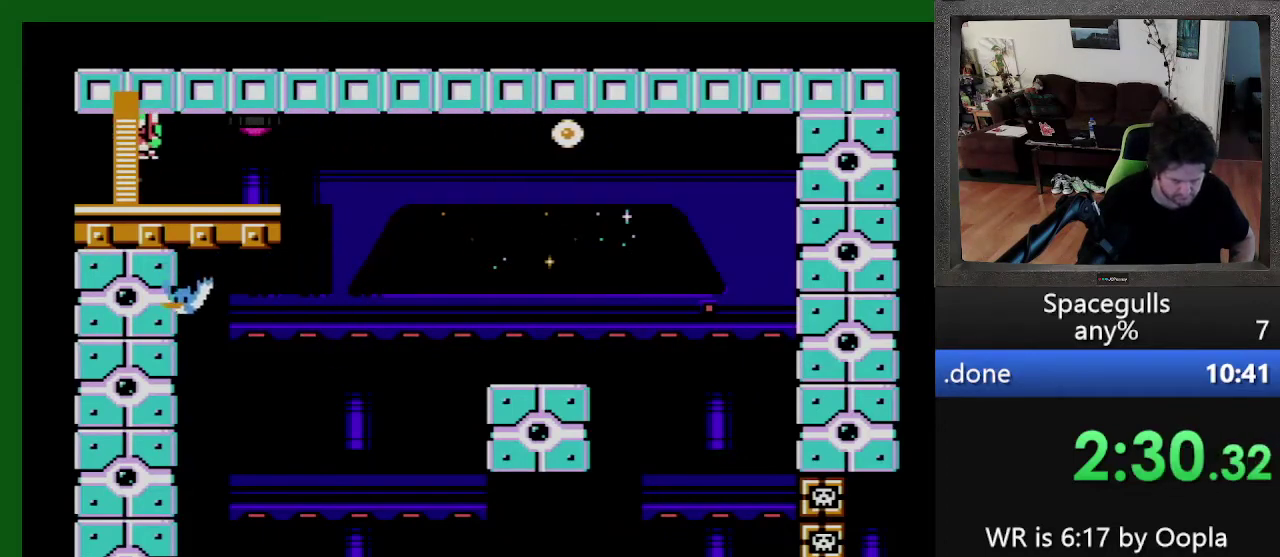
{"buttons": ["TRIANGLE", "DPAD_RIGHT"], "events": [[67, "TRIANGLE", "down"], [133, "DPAD_RIGHT", "down"], [167, "TRIANGLE", "up"], [267, "TRIANGLE", "down"], [400, "TRIANGLE", "up"], [467, "TRIANGLE", "down"]]}
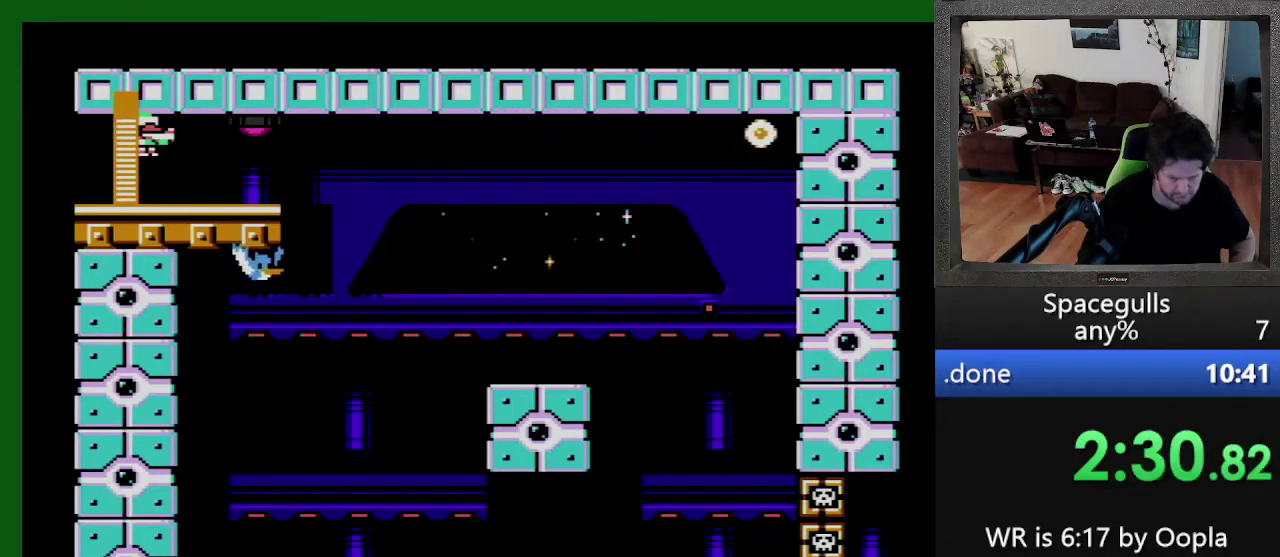
{"buttons": [], "events": [[67, "TRIANGLE", "up"], [133, "DPAD_LEFT", "down"], [133, "DPAD_RIGHT", "up"], [133, "TRIANGLE", "down"], [233, "TRIANGLE", "up"], [467, "DPAD_LEFT", "up"]]}
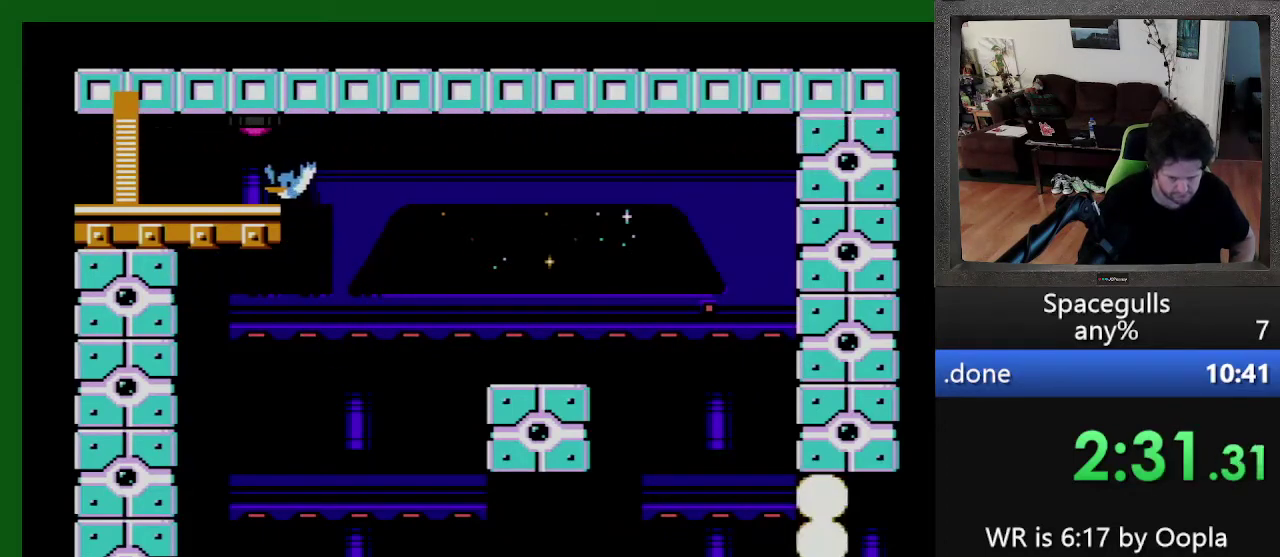
{"buttons": ["DPAD_RIGHT"], "events": [[100, "DPAD_RIGHT", "down"]]}
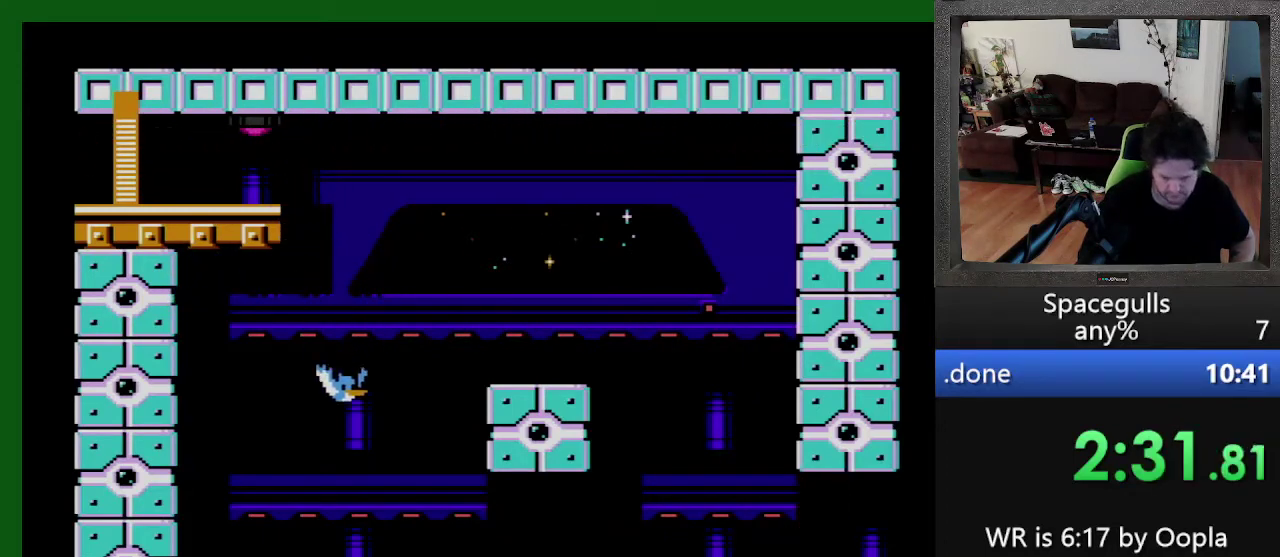
{"buttons": ["DPAD_RIGHT"], "events": []}
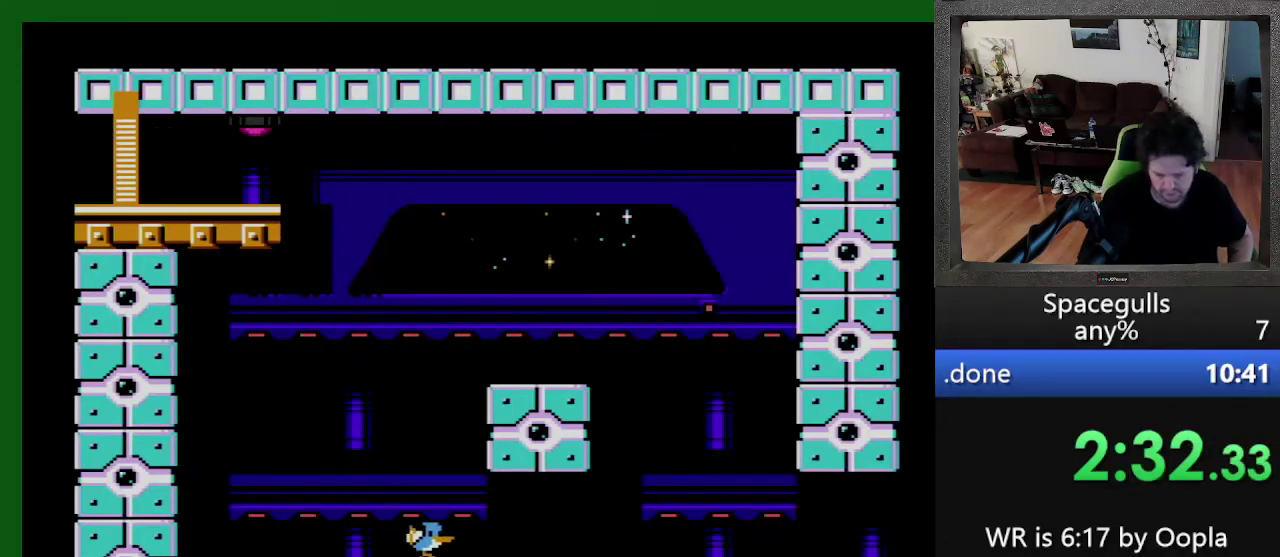
{"buttons": ["DPAD_RIGHT"], "events": []}
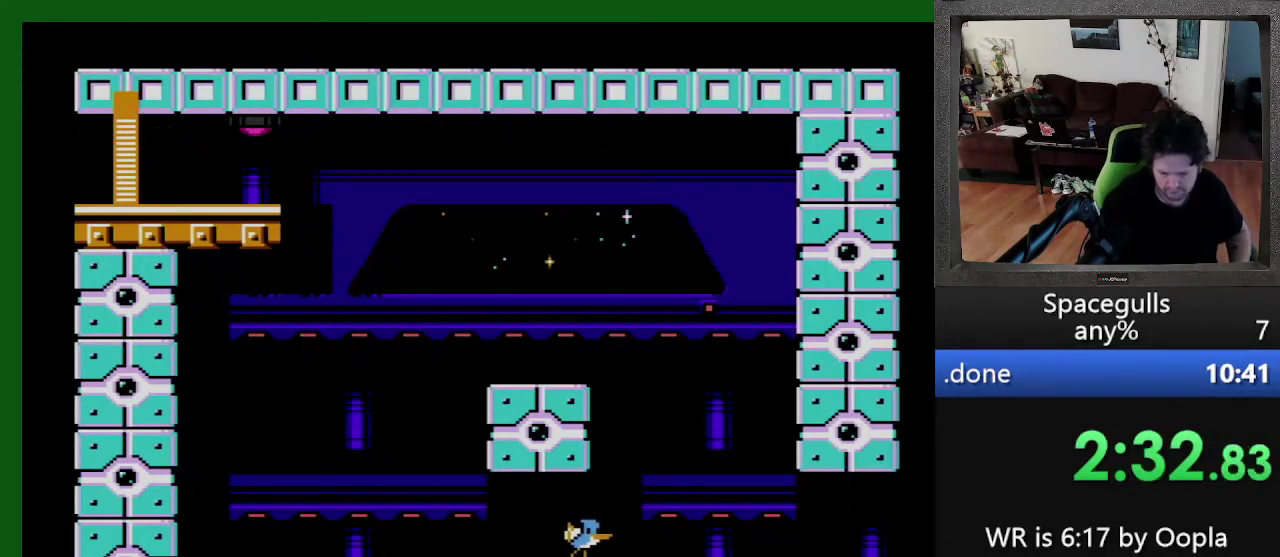
{"buttons": ["DPAD_RIGHT"], "events": []}
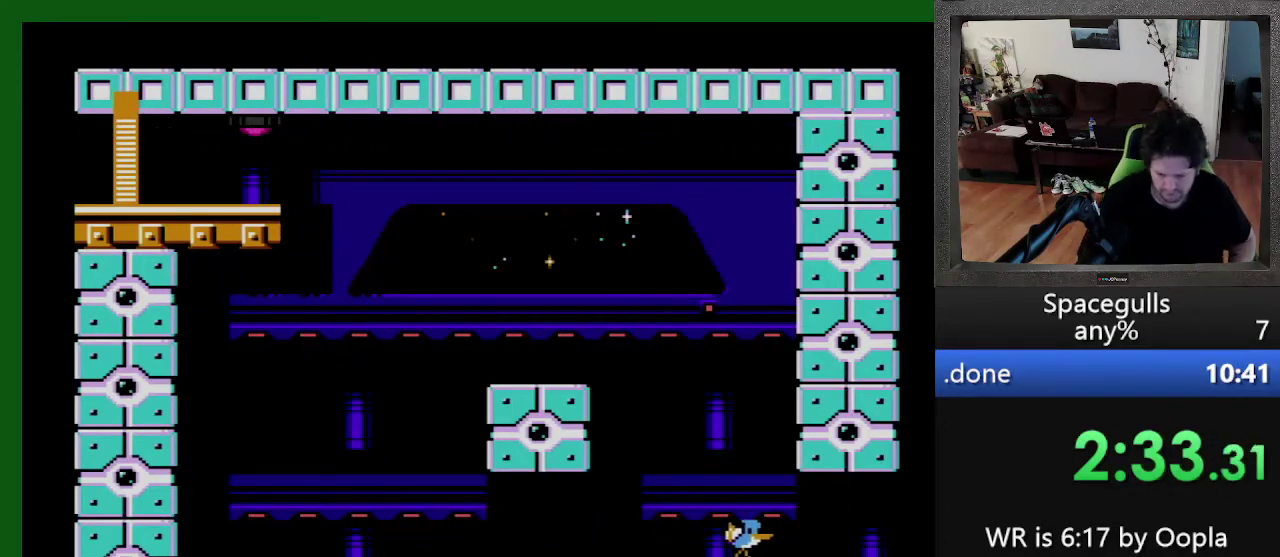
{"buttons": ["DPAD_RIGHT"], "events": []}
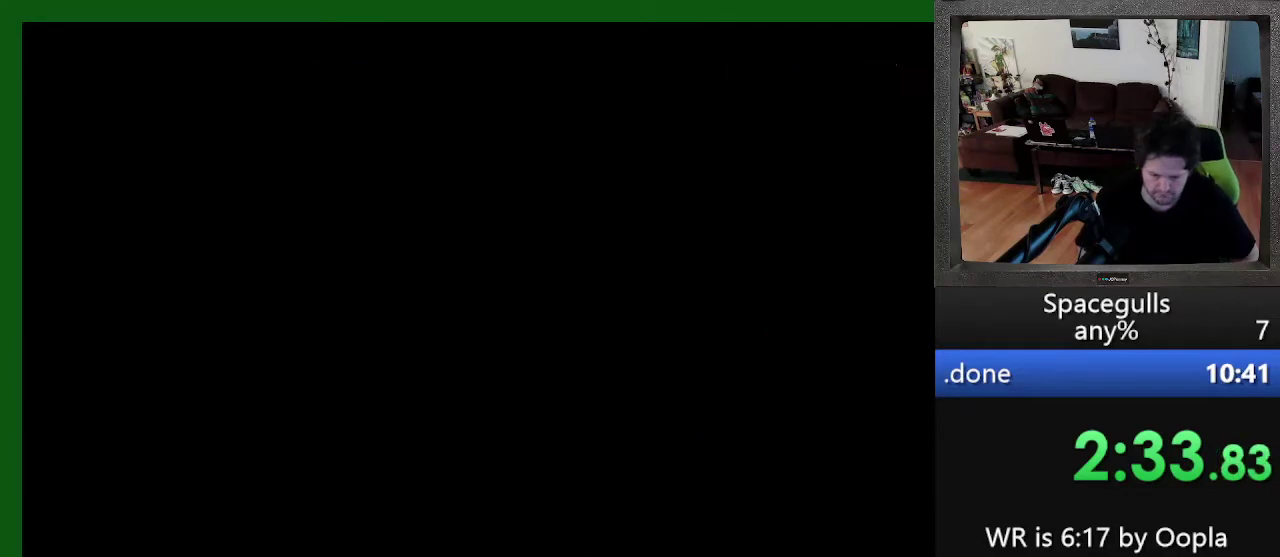
{"buttons": ["DPAD_RIGHT"], "events": []}
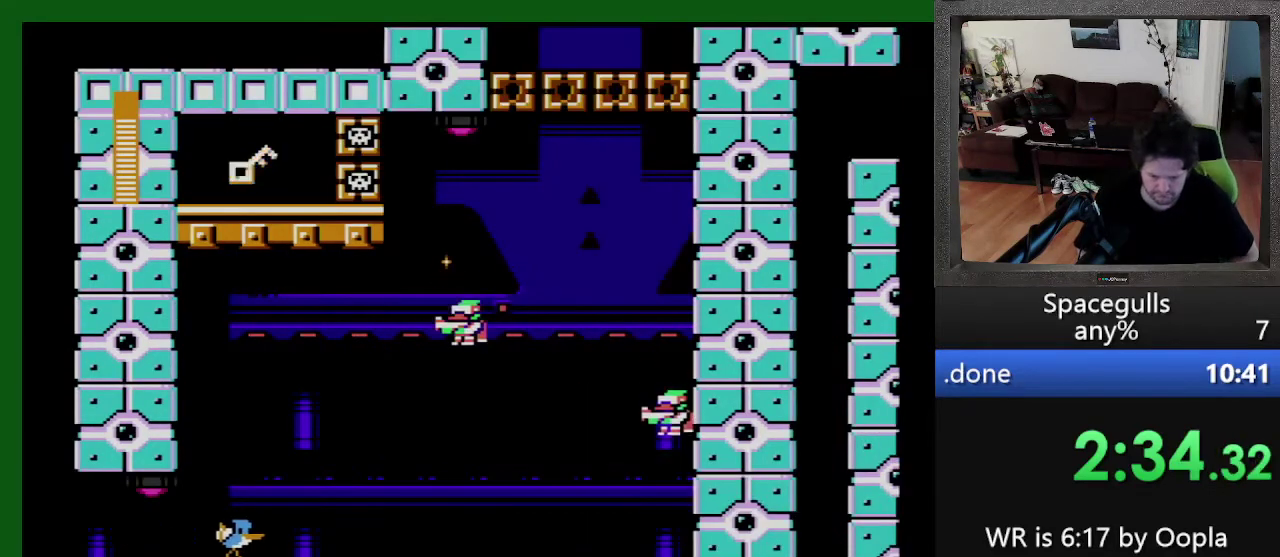
{"buttons": ["DPAD_RIGHT"], "events": []}
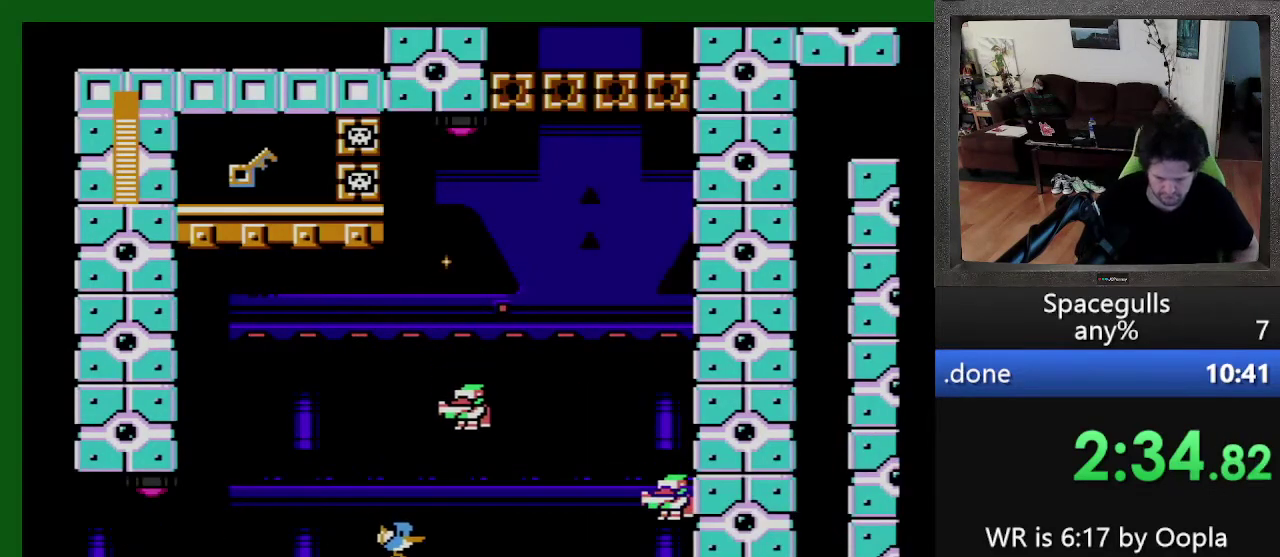
{"buttons": ["DPAD_RIGHT"], "events": []}
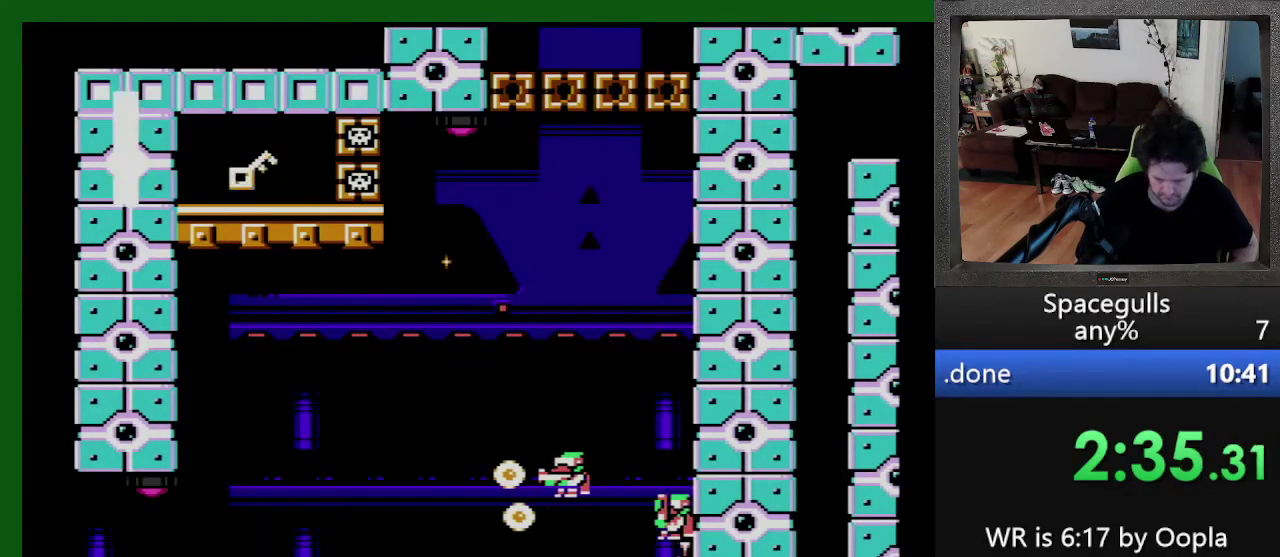
{"buttons": ["DPAD_RIGHT"], "events": [[67, "DPAD_DOWN", "down"], [133, "TRIANGLE", "down"], [200, "DPAD_DOWN", "up"], [233, "TRIANGLE", "up"]]}
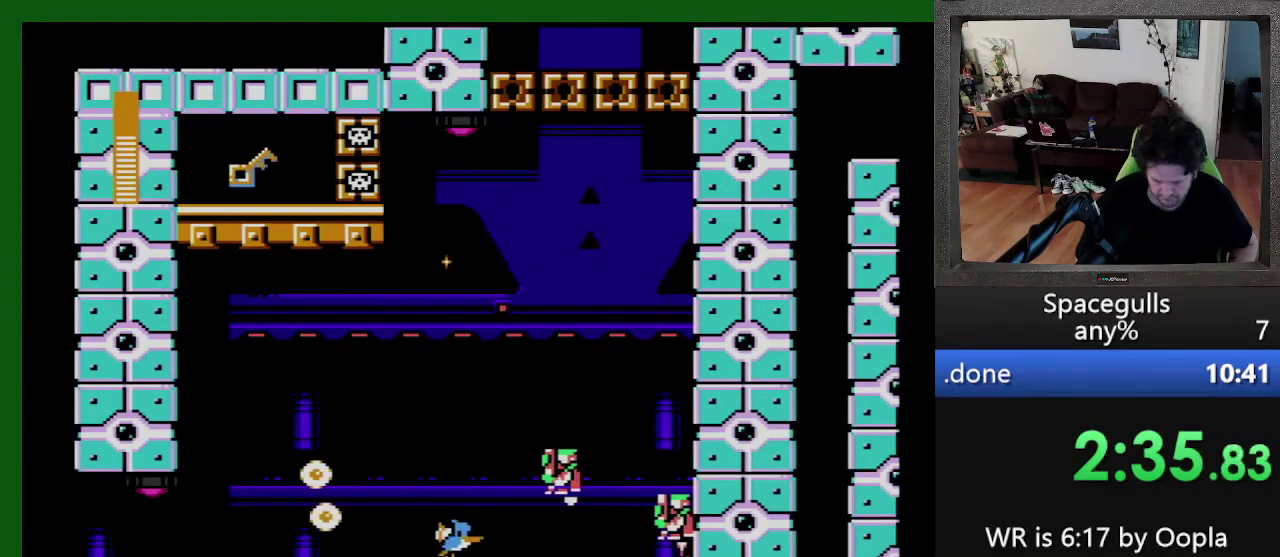
{"buttons": ["DPAD_DOWN", "DPAD_LEFT"], "events": [[67, "TRIANGLE", "down"], [233, "DPAD_DOWN", "down"], [233, "TRIANGLE", "up"], [333, "DPAD_RIGHT", "up"], [433, "DPAD_LEFT", "down"]]}
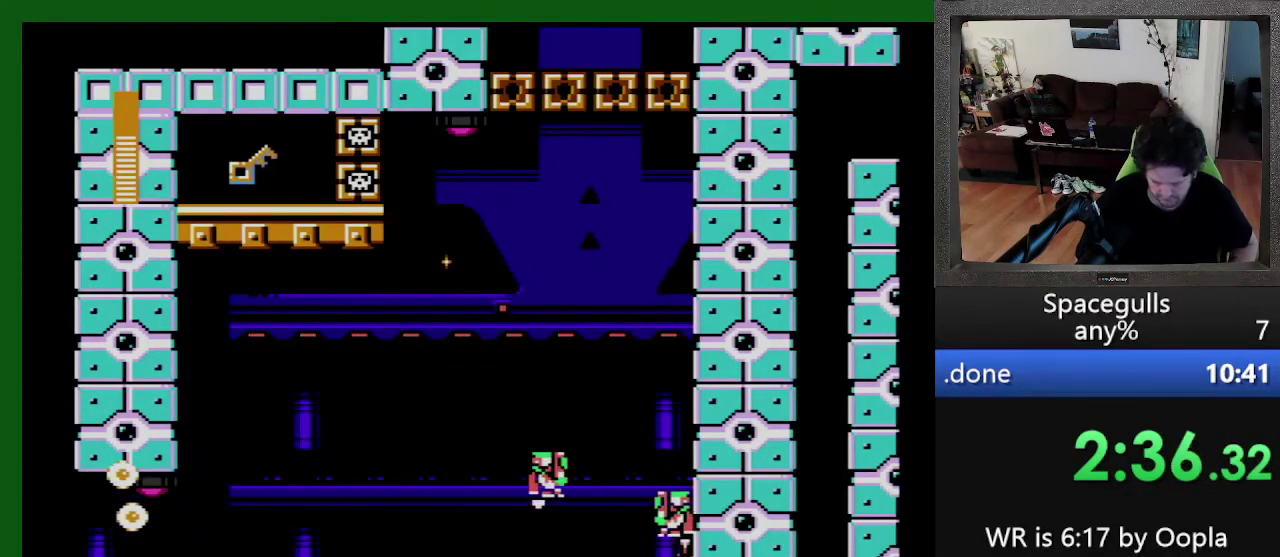
{"buttons": ["DPAD_DOWN", "DPAD_RIGHT"], "events": [[100, "DPAD_DOWN", "up"], [200, "DPAD_DOWN", "down"], [333, "DPAD_LEFT", "up"], [400, "DPAD_RIGHT", "down"]]}
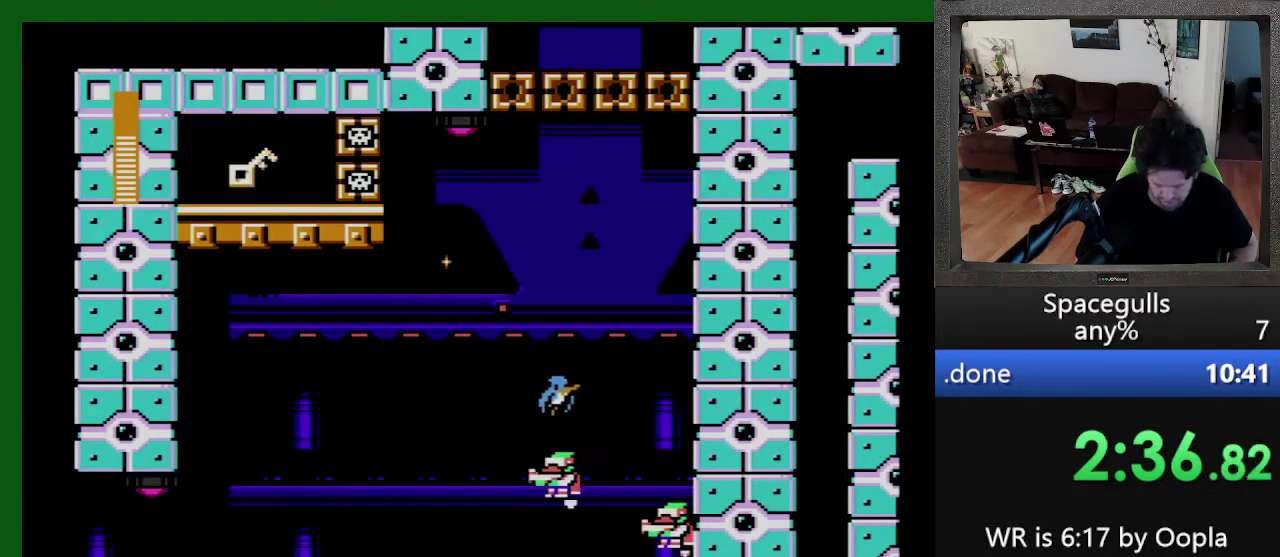
{"buttons": ["TRIANGLE", "DPAD_DOWN", "DPAD_RIGHT"], "events": [[100, "DPAD_RIGHT", "up"], [133, "DPAD_LEFT", "down"], [333, "DPAD_LEFT", "up"], [333, "DPAD_RIGHT", "down"], [467, "TRIANGLE", "down"]]}
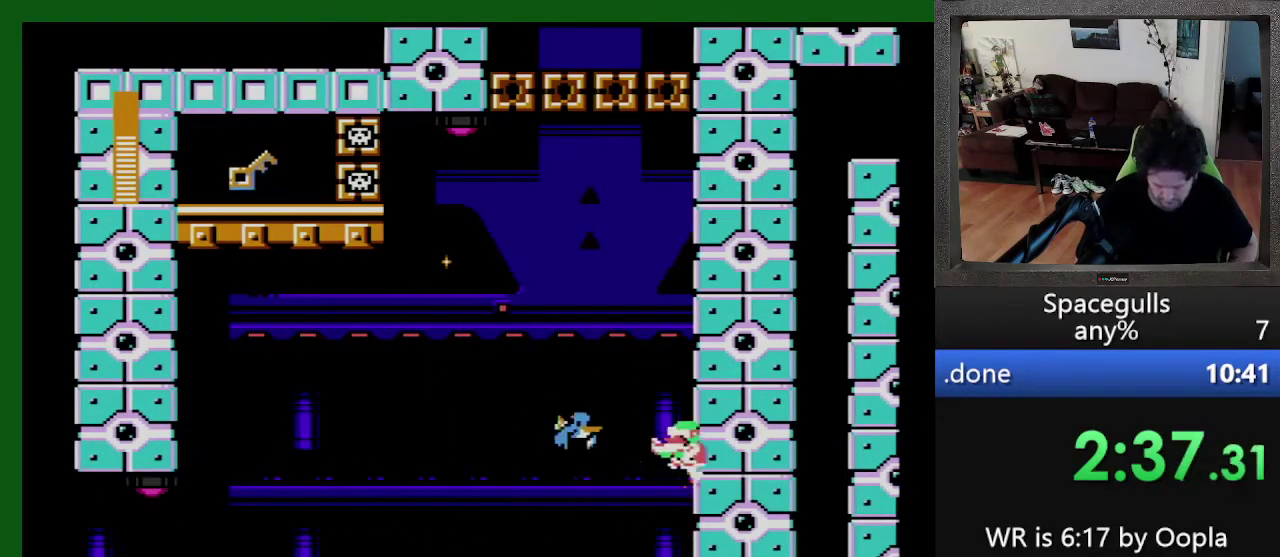
{"buttons": ["DPAD_DOWN", "DPAD_LEFT"], "events": [[33, "DPAD_DOWN", "up"], [67, "TRIANGLE", "up"], [133, "TRIANGLE", "down"], [200, "DPAD_DOWN", "down"], [200, "TRIANGLE", "up"], [300, "DPAD_RIGHT", "up"], [400, "DPAD_LEFT", "down"]]}
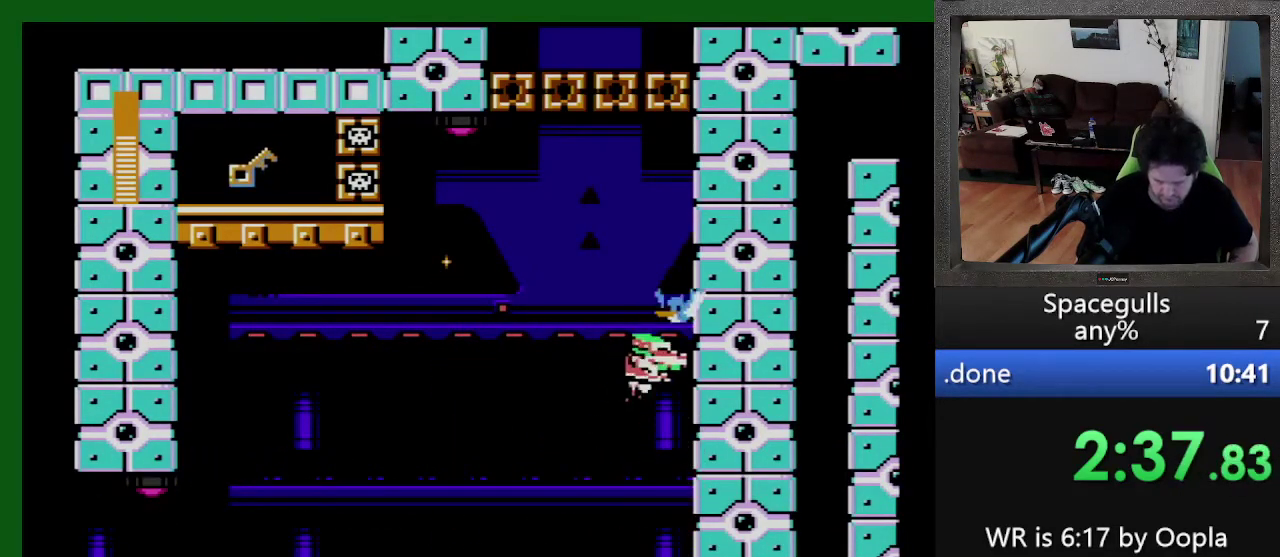
{"buttons": ["DPAD_DOWN", "DPAD_LEFT"], "events": [[133, "DPAD_LEFT", "up"], [200, "DPAD_LEFT", "down"], [267, "DPAD_DOWN", "up"], [433, "DPAD_DOWN", "down"]]}
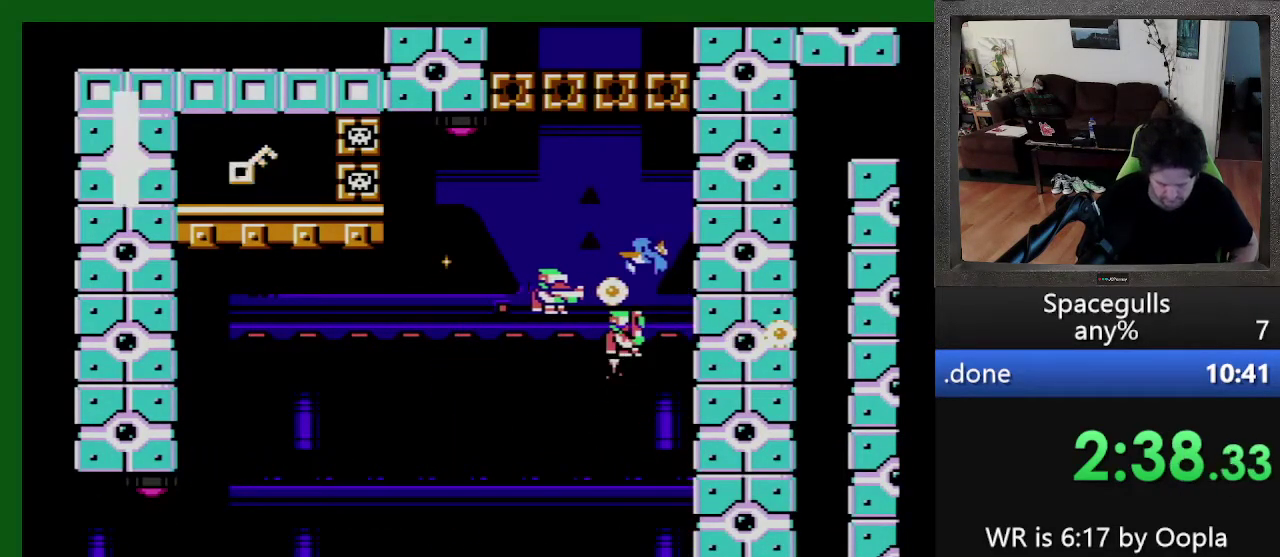
{"buttons": ["DPAD_LEFT"], "events": [[133, "DPAD_DOWN", "up"], [233, "TRIANGLE", "down"], [333, "TRIANGLE", "up"]]}
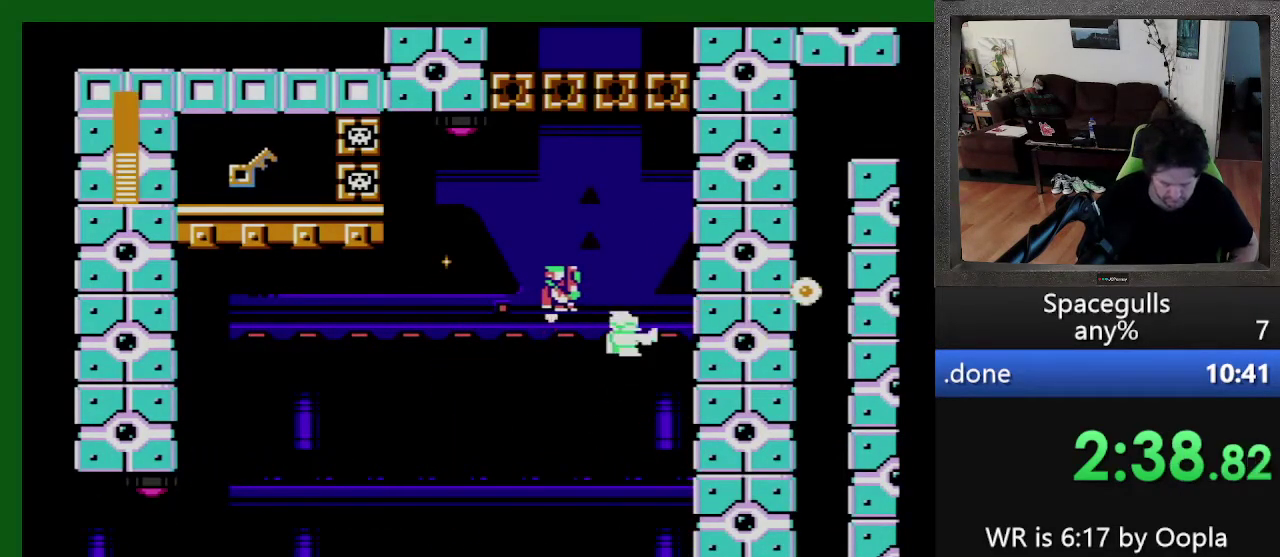
{"buttons": ["DPAD_DOWN", "DPAD_RIGHT"], "events": [[233, "TRIANGLE", "down"], [333, "TRIANGLE", "up"], [400, "DPAD_DOWN", "down"], [433, "DPAD_LEFT", "up"], [467, "DPAD_RIGHT", "down"]]}
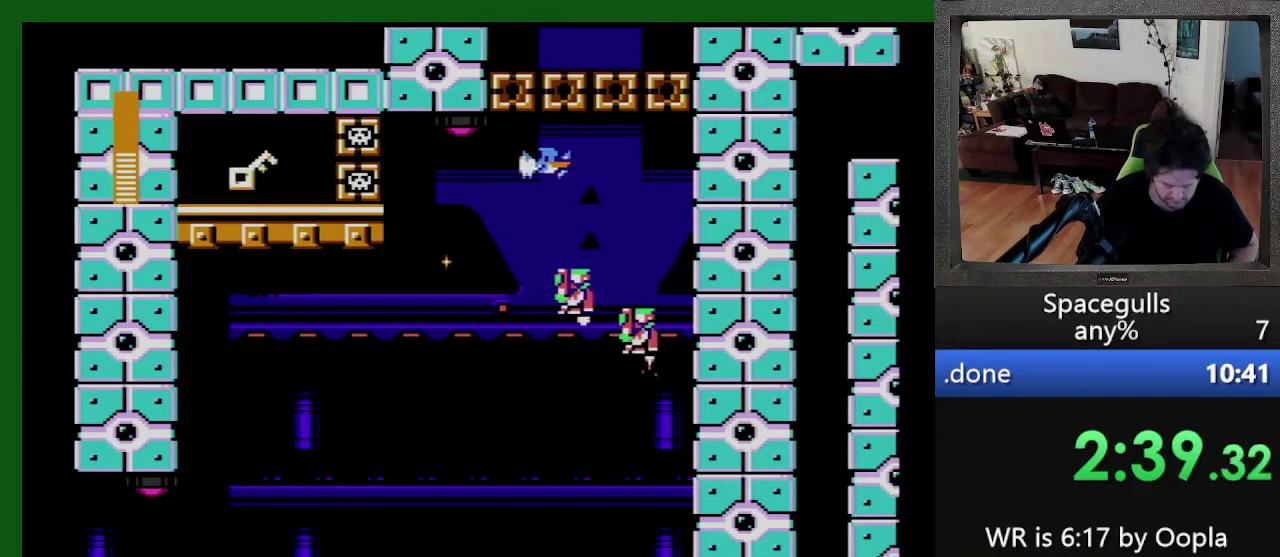
{"buttons": ["DPAD_DOWN", "DPAD_RIGHT"], "events": [[267, "DPAD_DOWN", "up"], [333, "DPAD_DOWN", "down"]]}
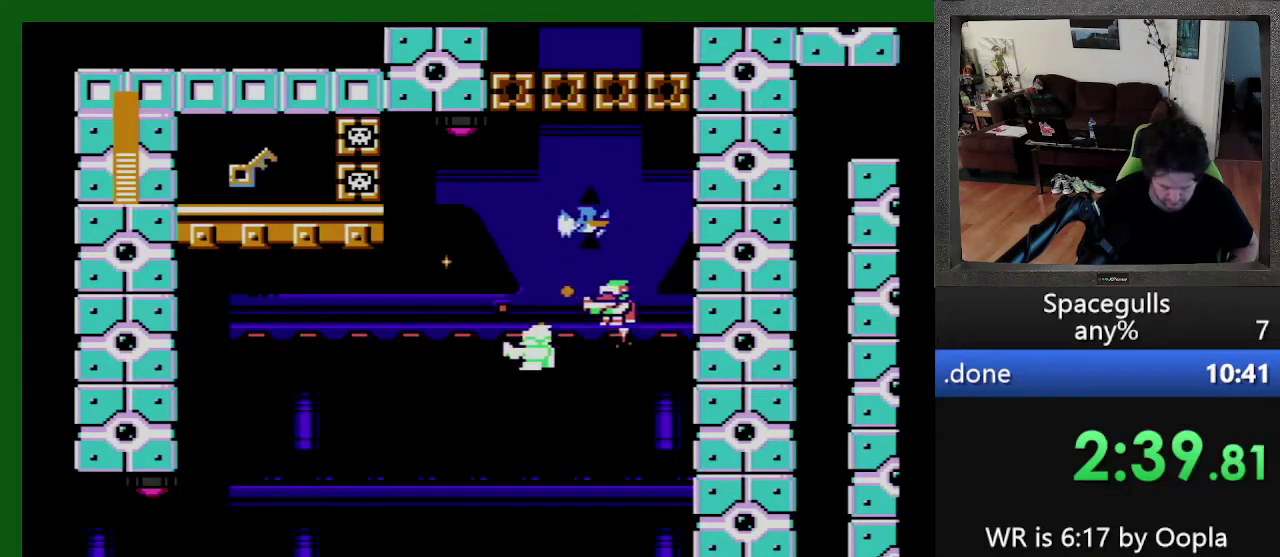
{"buttons": ["DPAD_RIGHT"], "events": [[67, "DPAD_LEFT", "down"], [67, "DPAD_RIGHT", "up"], [233, "DPAD_LEFT", "up"], [233, "DPAD_RIGHT", "down"], [433, "DPAD_DOWN", "up"]]}
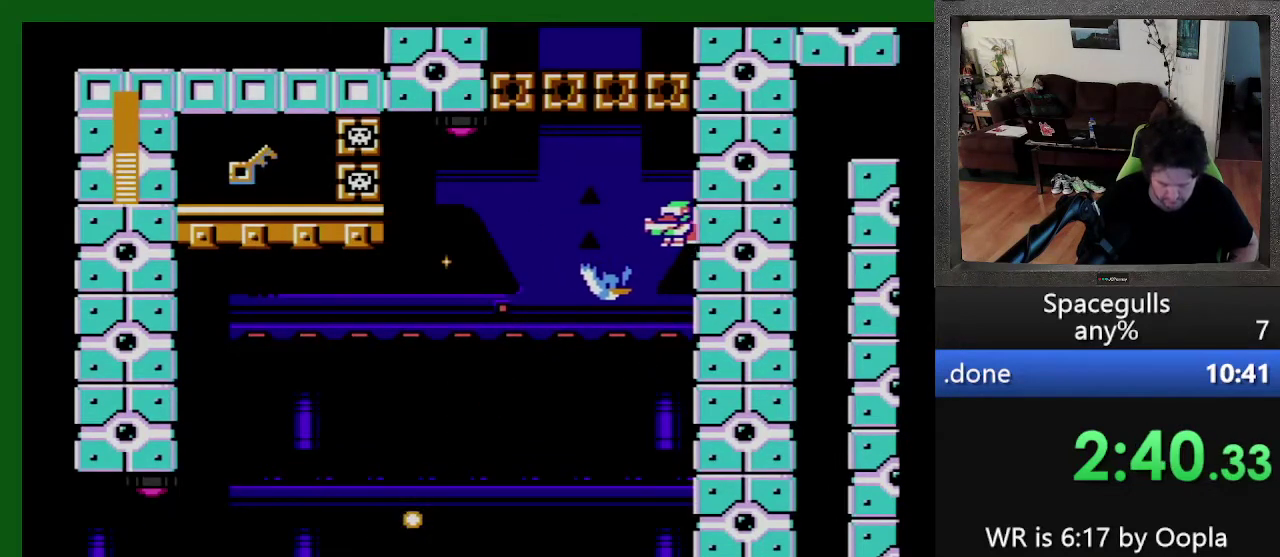
{"buttons": ["DPAD_DOWN"], "events": [[33, "DPAD_RIGHT", "up"], [33, "TRIANGLE", "down"], [167, "DPAD_RIGHT", "down"], [167, "TRIANGLE", "up"], [233, "TRIANGLE", "down"], [300, "DPAD_DOWN", "down"], [300, "TRIANGLE", "up"], [367, "DPAD_RIGHT", "up"]]}
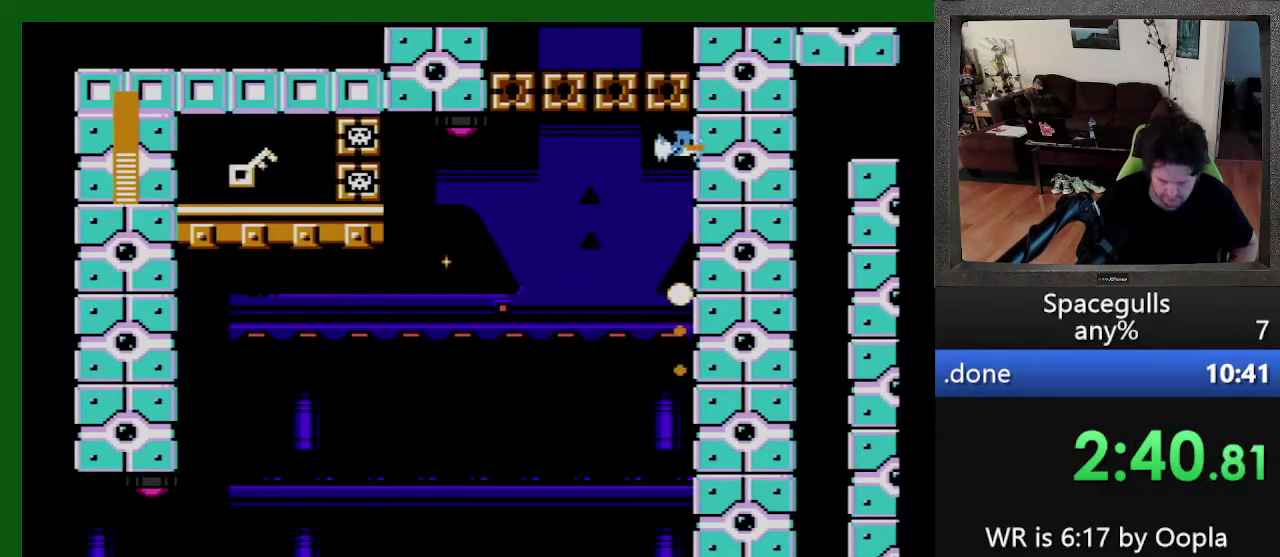
{"buttons": ["TRIANGLE", "DPAD_LEFT"], "events": [[100, "DPAD_LEFT", "down"], [167, "DPAD_DOWN", "up"], [400, "TRIANGLE", "down"]]}
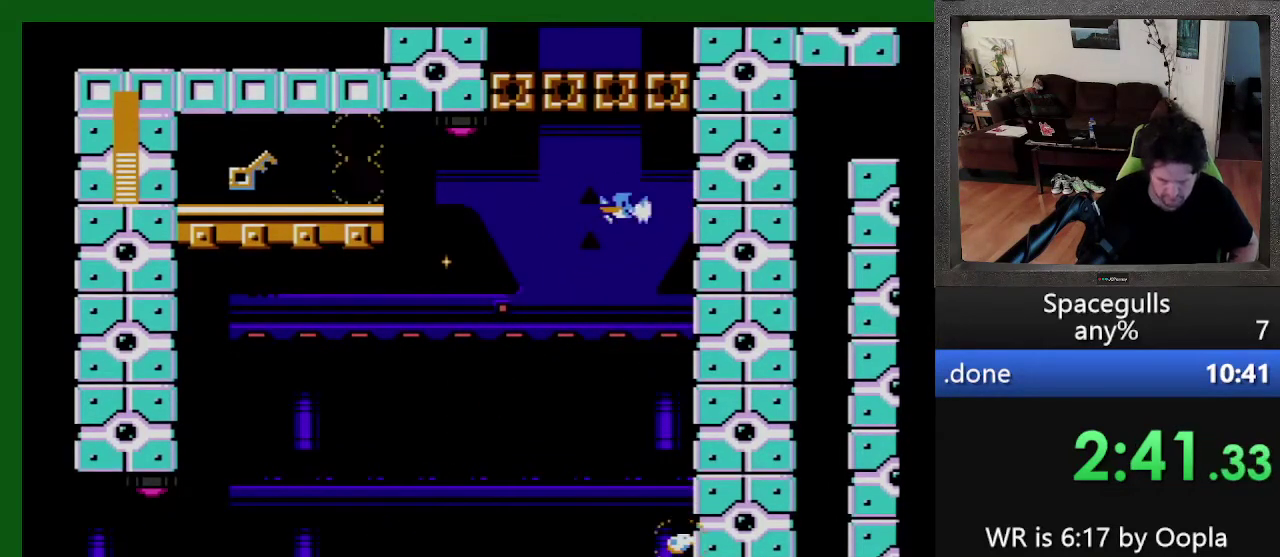
{"buttons": ["DPAD_LEFT"], "events": [[33, "TRIANGLE", "up"], [333, "TRIANGLE", "down"], [467, "TRIANGLE", "up"]]}
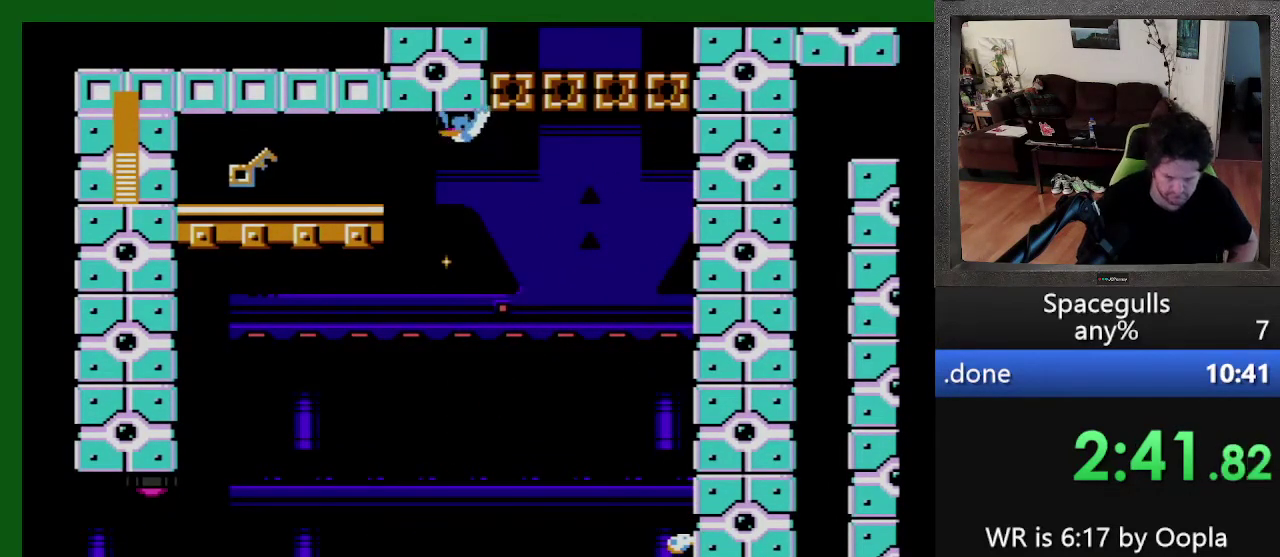
{"buttons": ["DPAD_LEFT"], "events": [[200, "TRIANGLE", "down"], [300, "TRIANGLE", "up"], [367, "TRIANGLE", "down"], [467, "TRIANGLE", "up"]]}